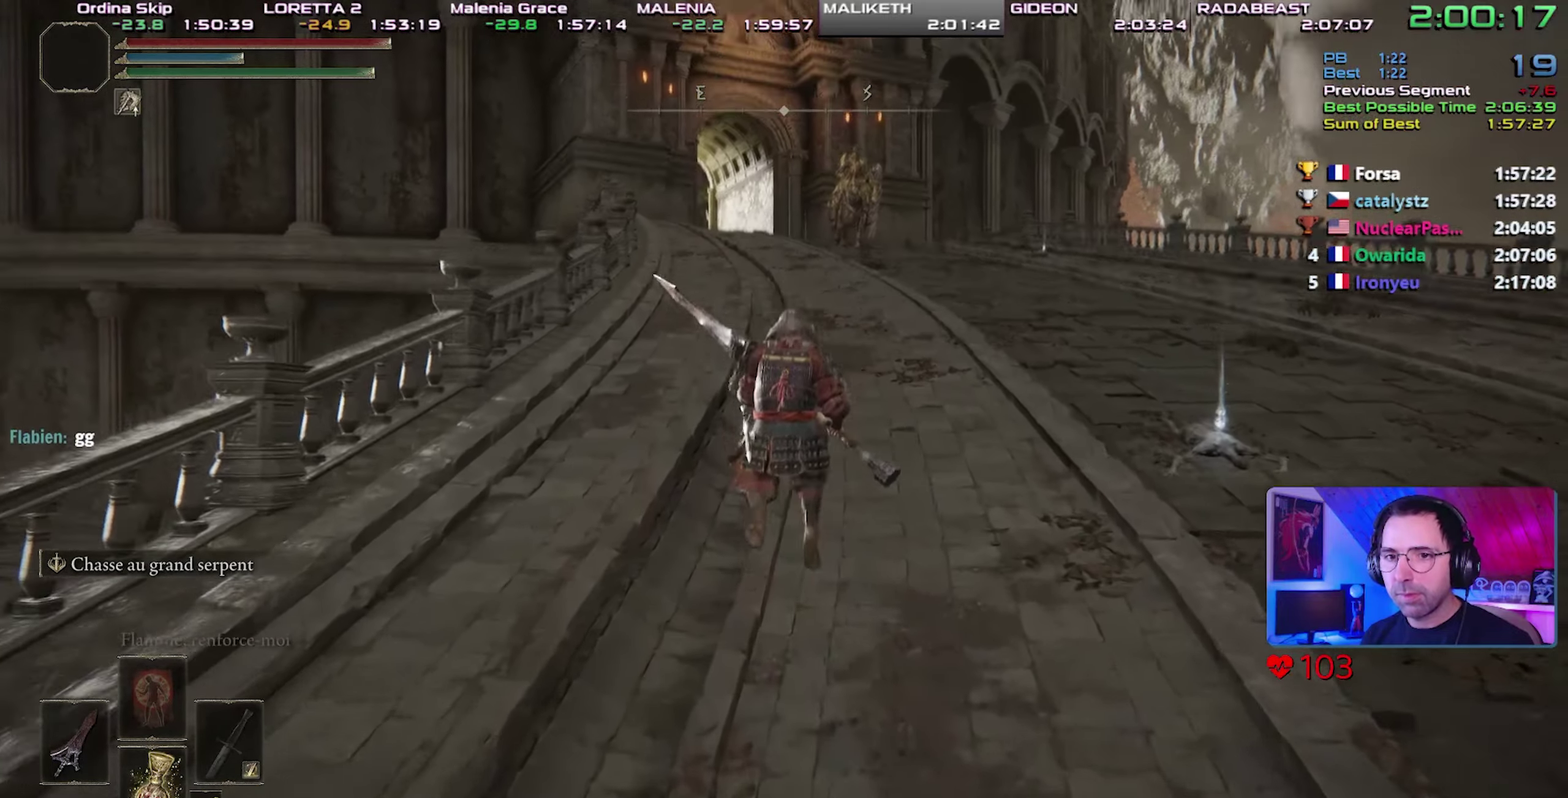
Gameplay with a controller (PlayStation layout); each line is a JSON object with the inputs held at the frame after it. "events" lists button and stick changes between this image and that frame as [ms after this image, input, new state], when the widget could be followed in between. Not read: L3 R3.
{"buttons": ["CIRCLE", "L1"], "events": [[333, "CROSS", "down"], [483, "CROSS", "up"]]}
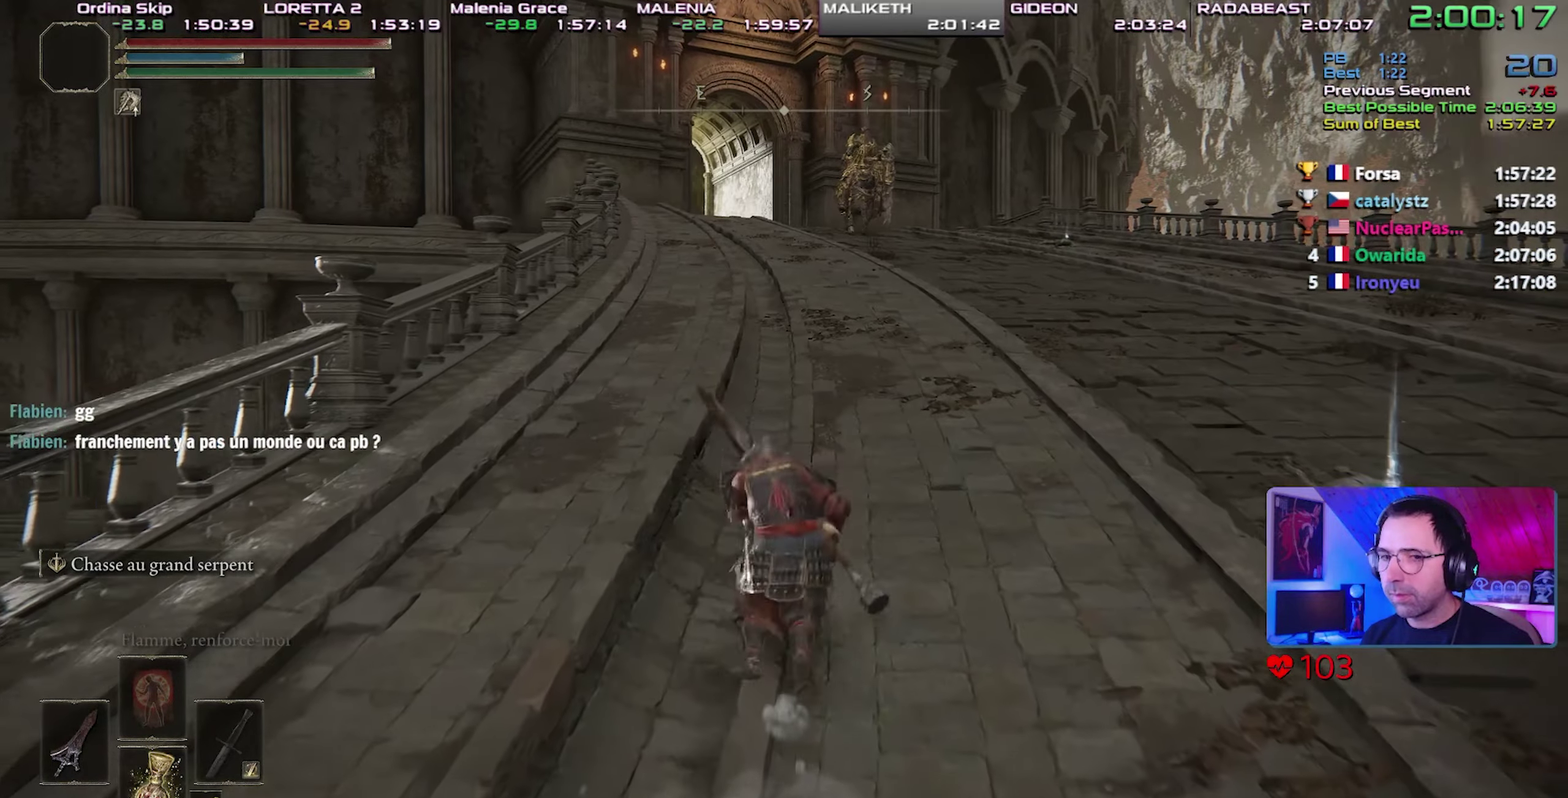
{"buttons": ["CIRCLE", "L1"], "events": []}
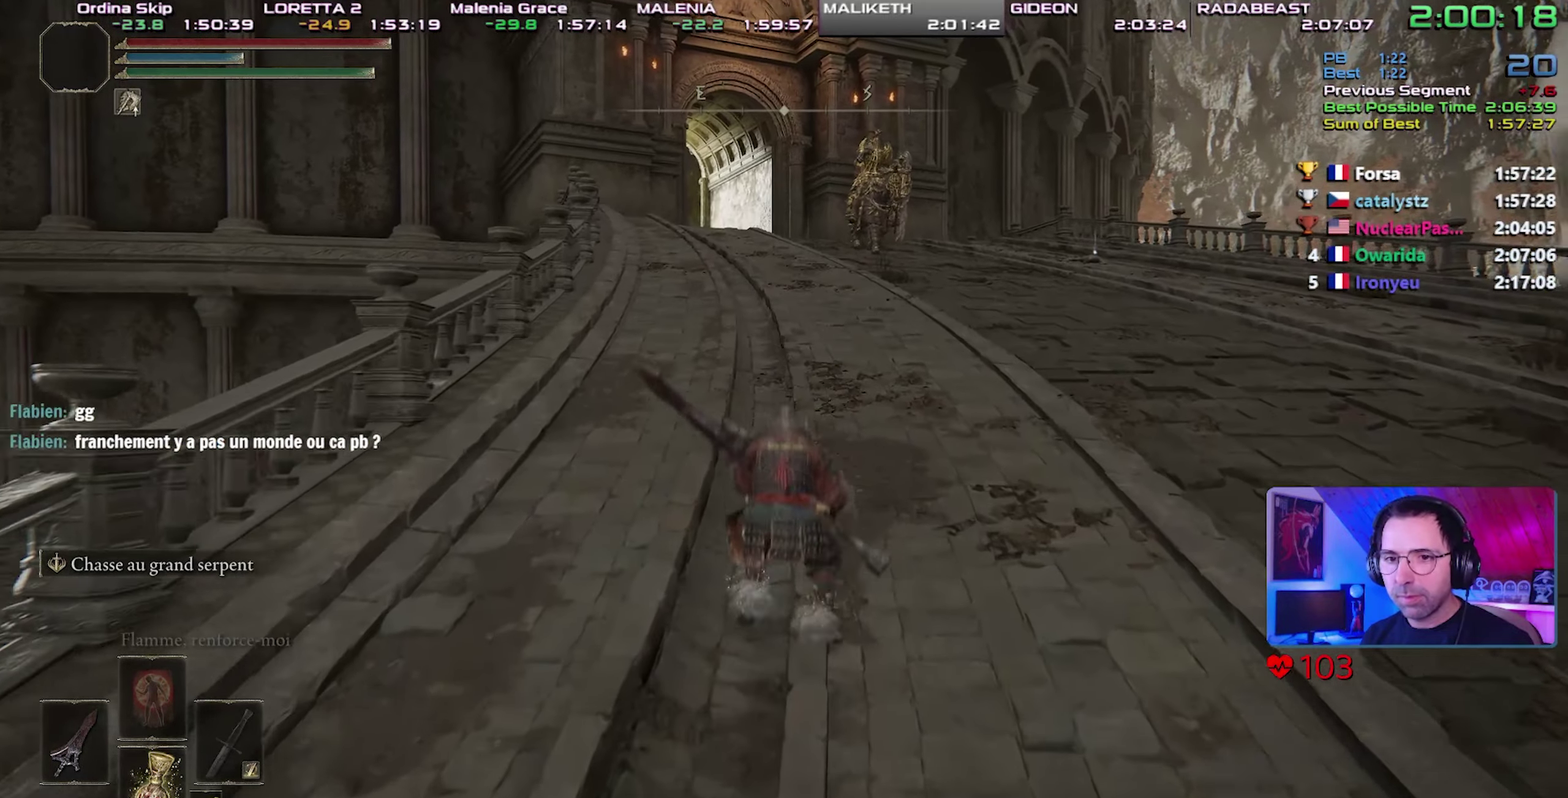
{"buttons": ["CIRCLE", "L1"], "events": [[183, "CROSS", "down"], [350, "CROSS", "up"]]}
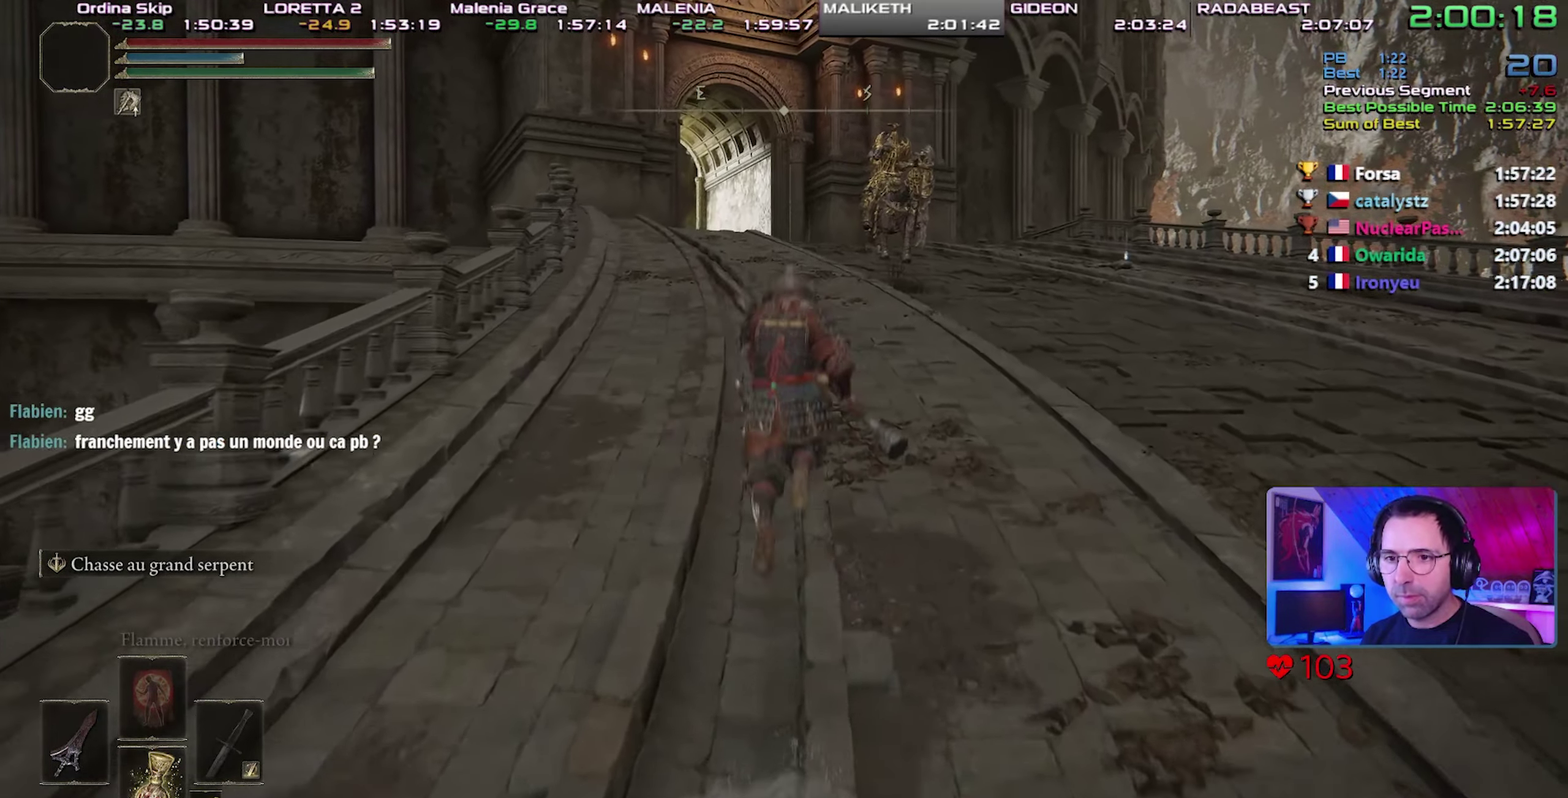
{"buttons": ["CIRCLE", "L1"], "events": []}
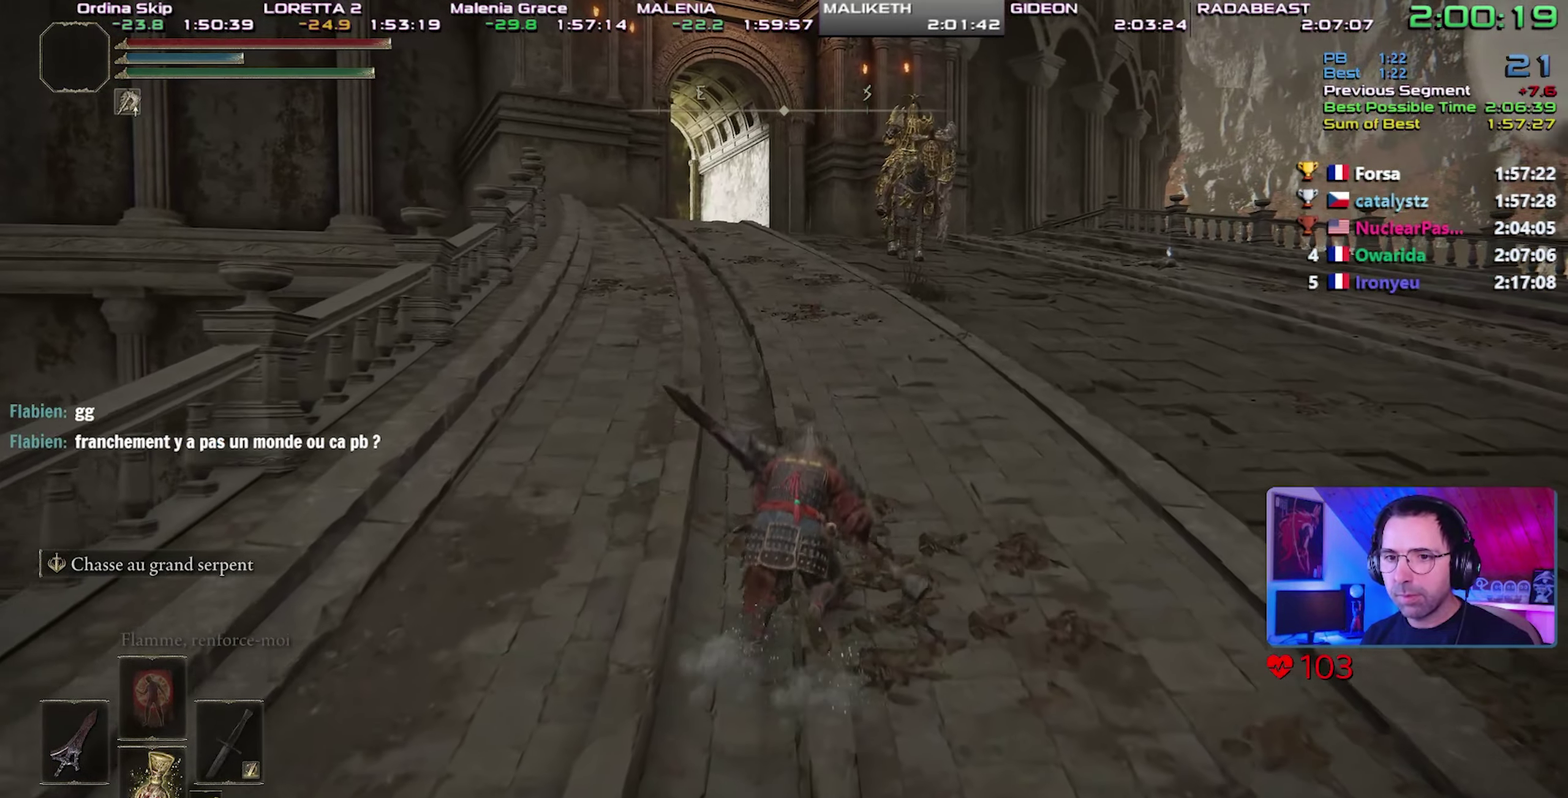
{"buttons": ["CIRCLE", "L1"], "events": [[133, "CROSS", "down"], [267, "CROSS", "up"]]}
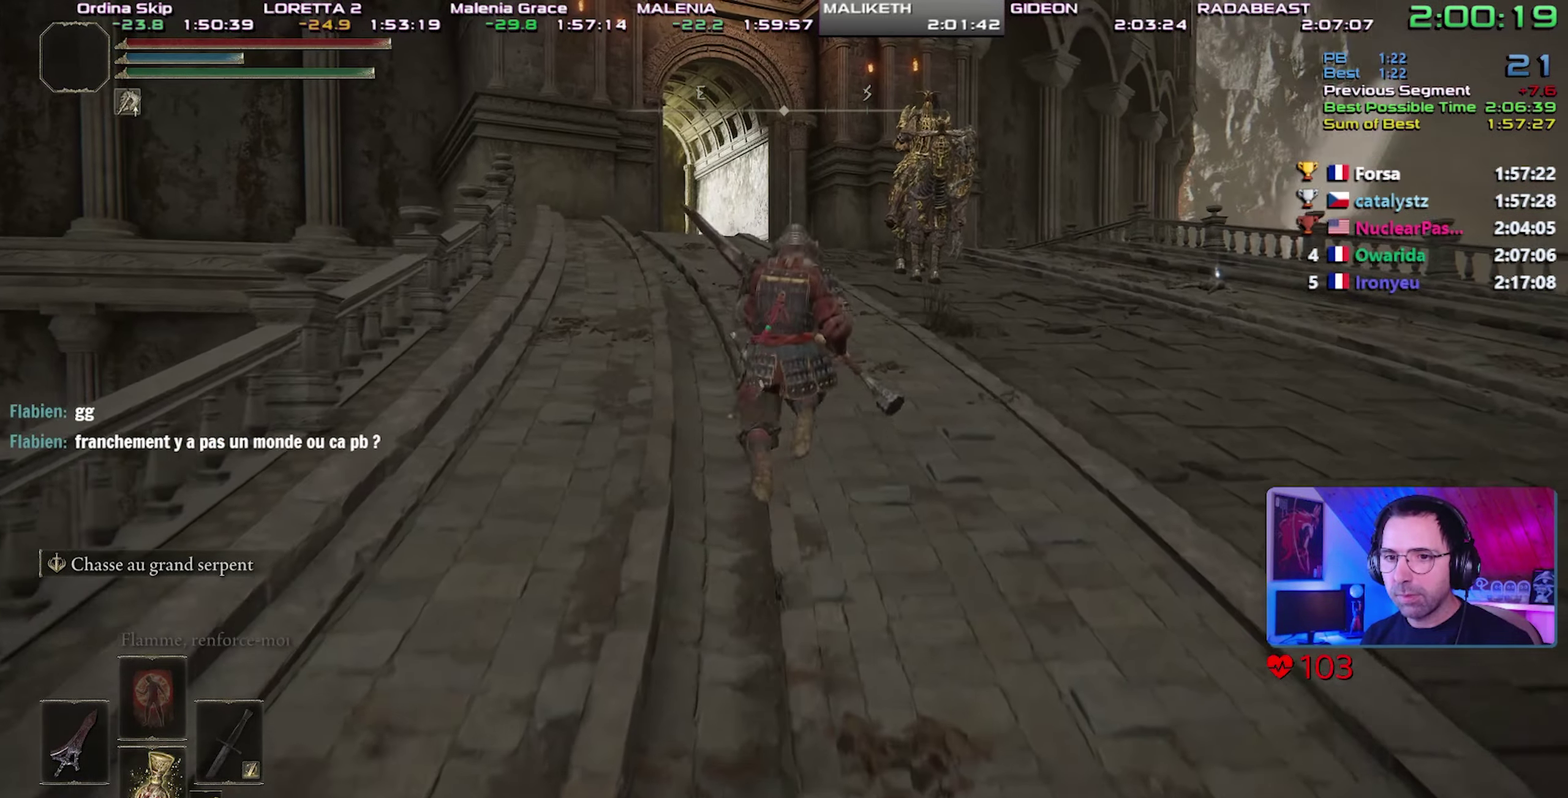
{"buttons": ["CIRCLE", "L1"], "events": []}
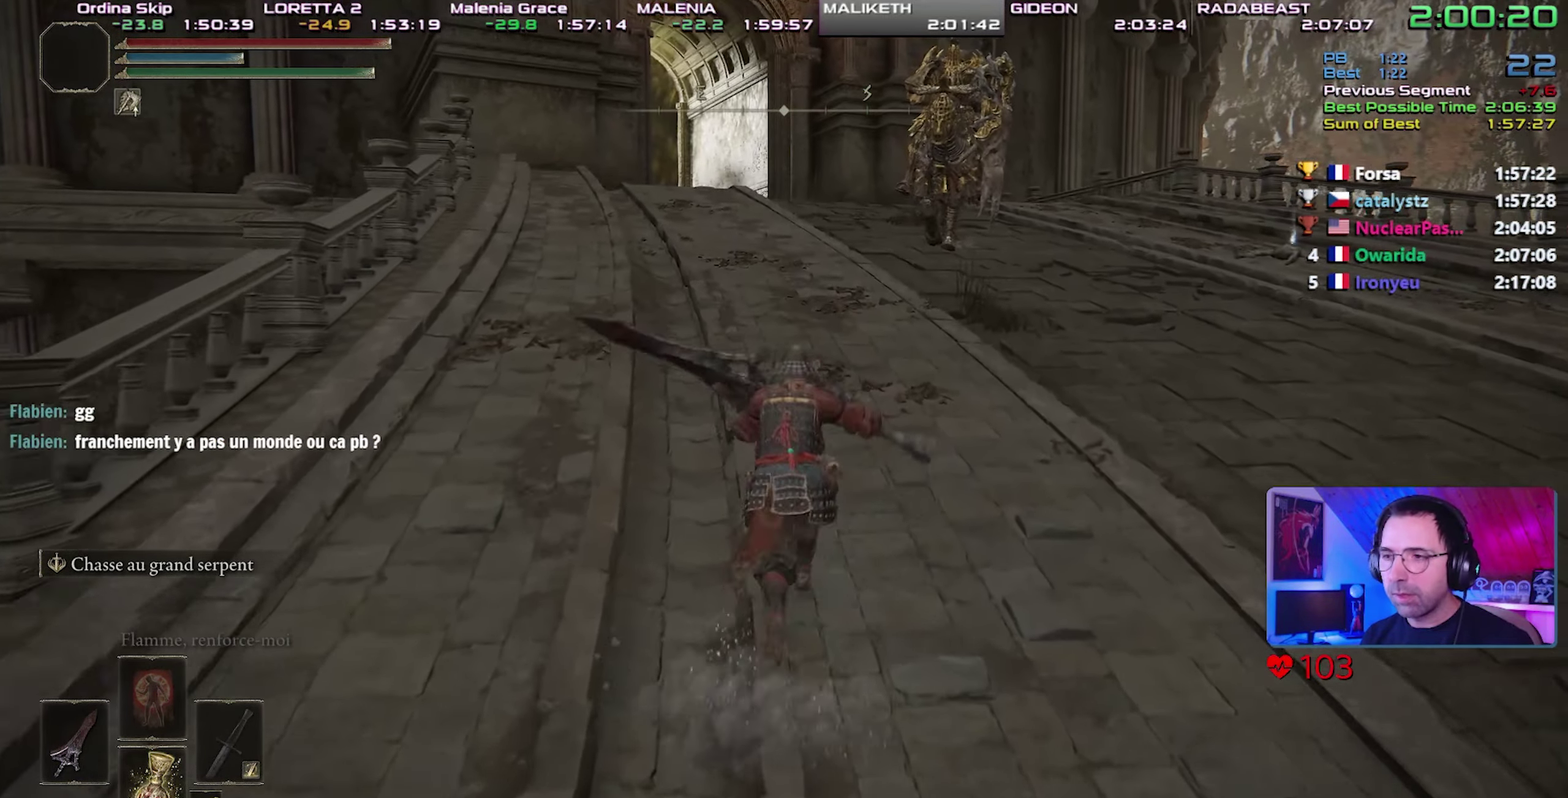
{"buttons": ["CIRCLE", "L1"], "events": [[17, "CROSS", "down"], [167, "CROSS", "up"]]}
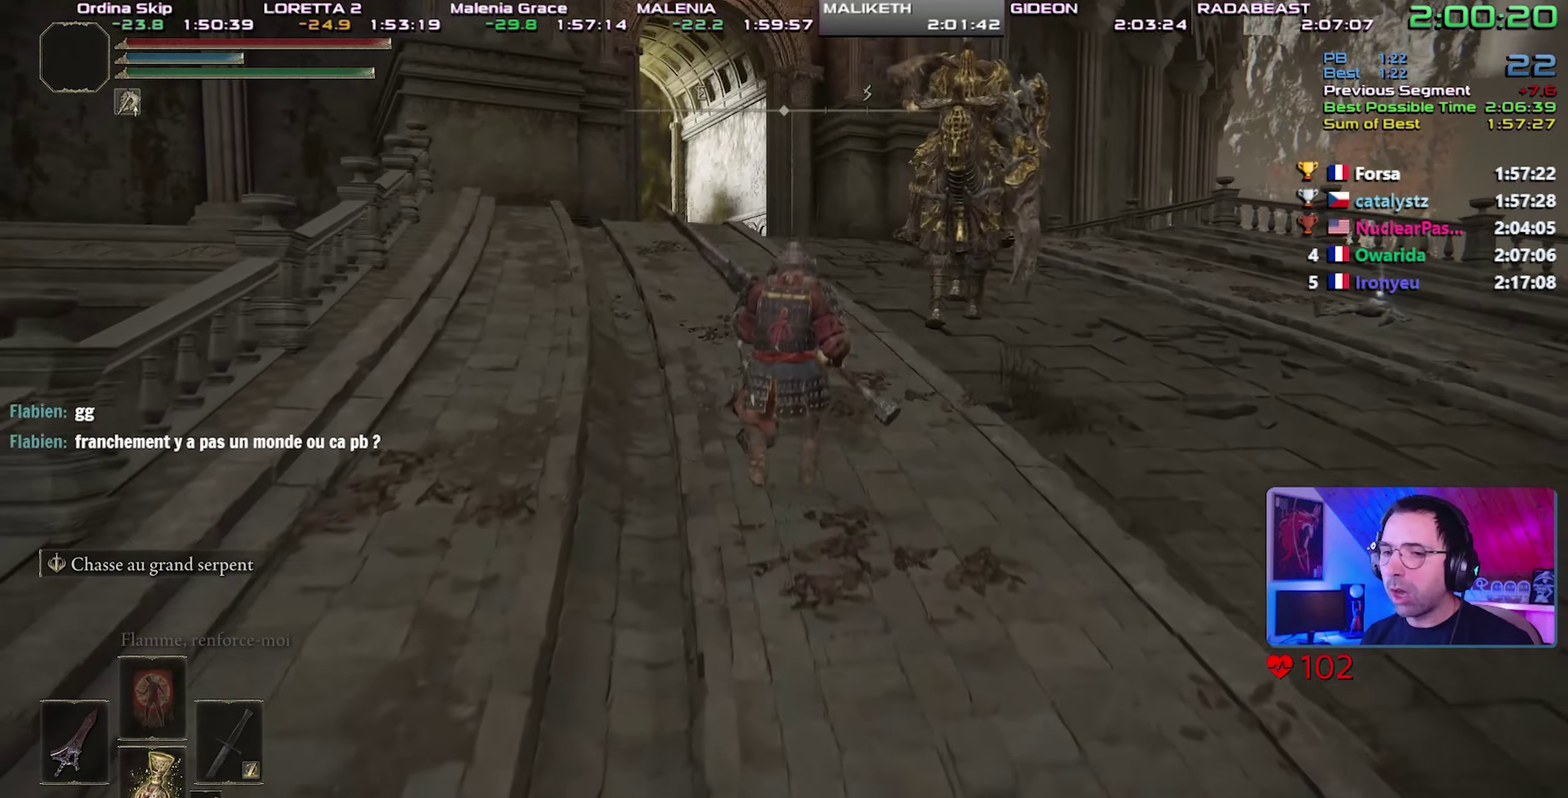
{"buttons": ["CROSS", "CIRCLE", "L1"], "events": [[417, "CROSS", "down"]]}
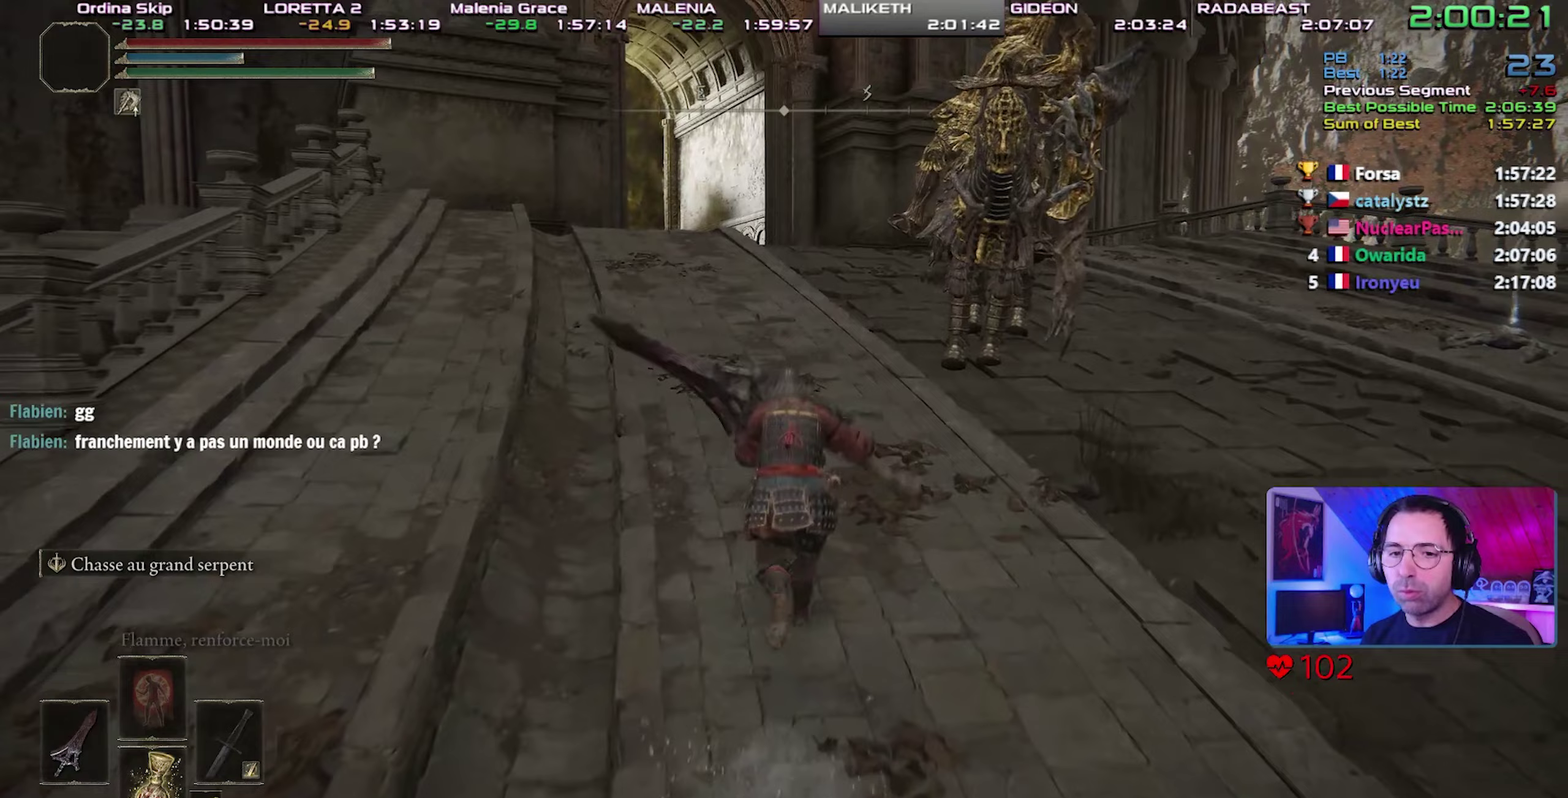
{"buttons": ["CIRCLE", "L1"], "events": [[67, "CROSS", "up"]]}
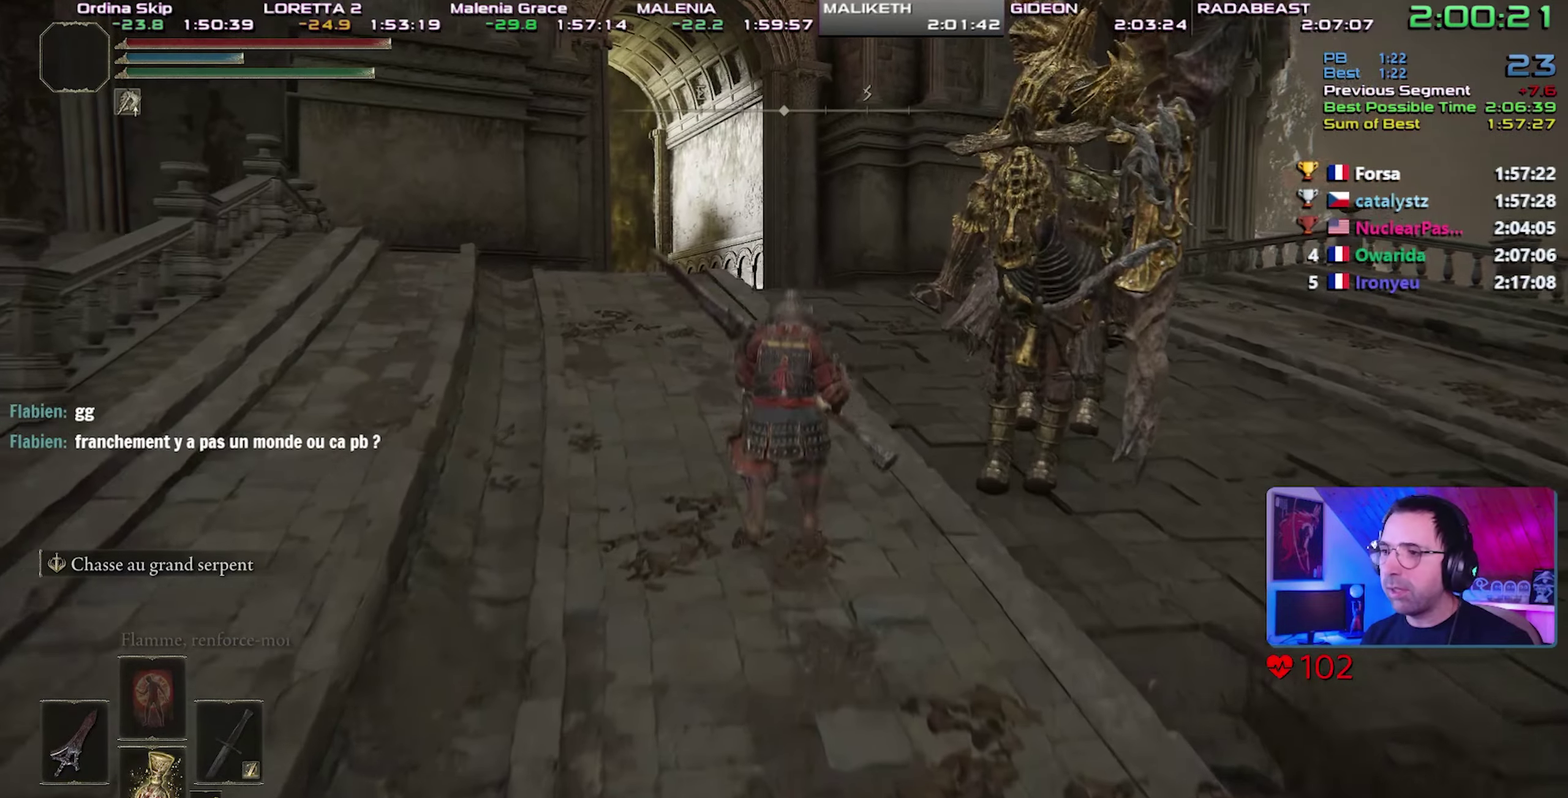
{"buttons": ["CIRCLE", "L1"], "events": [[300, "CROSS", "down"], [433, "CROSS", "up"]]}
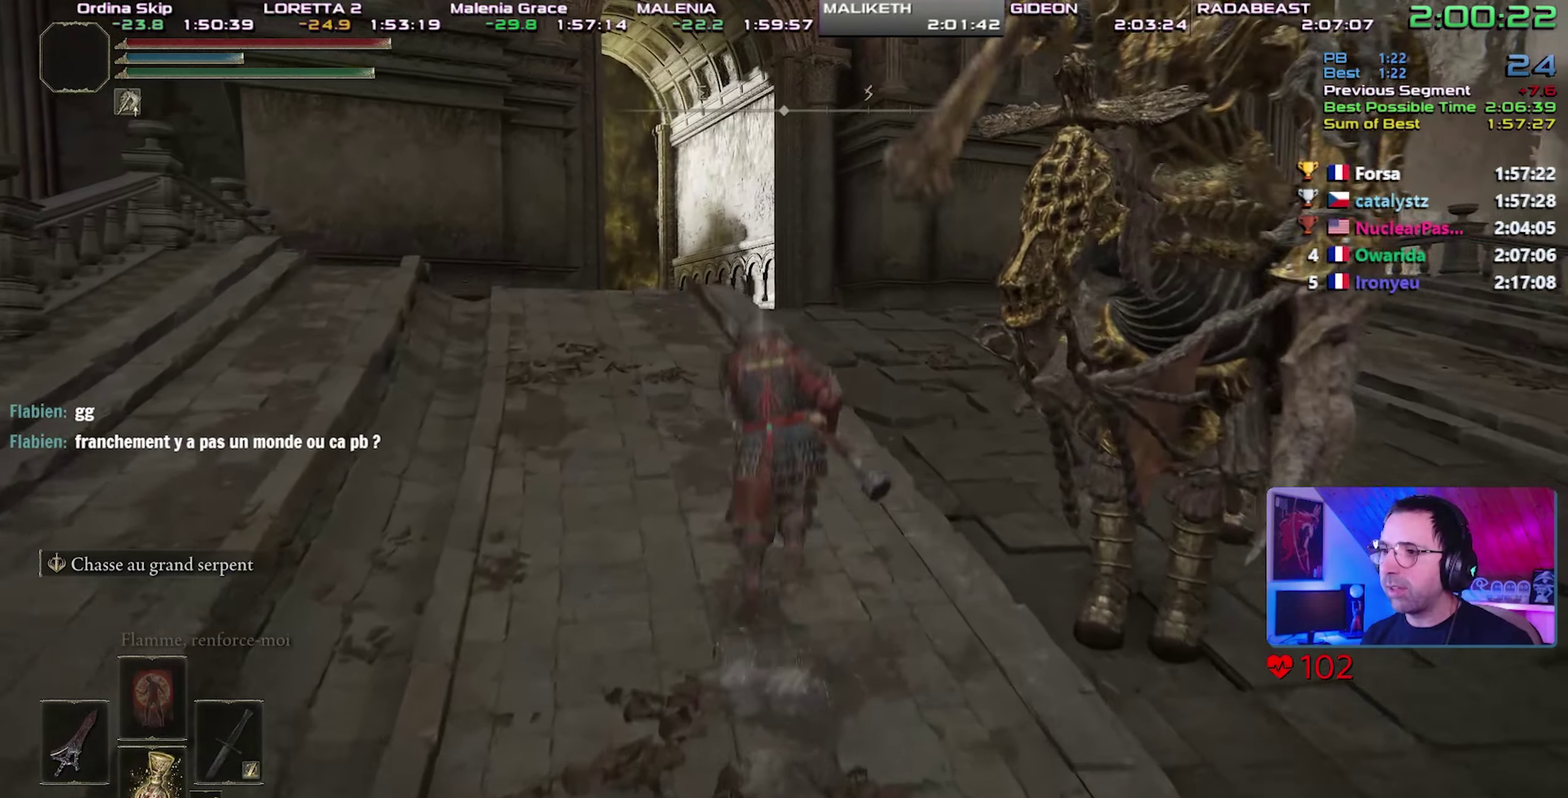
{"buttons": ["CIRCLE", "L1"], "events": []}
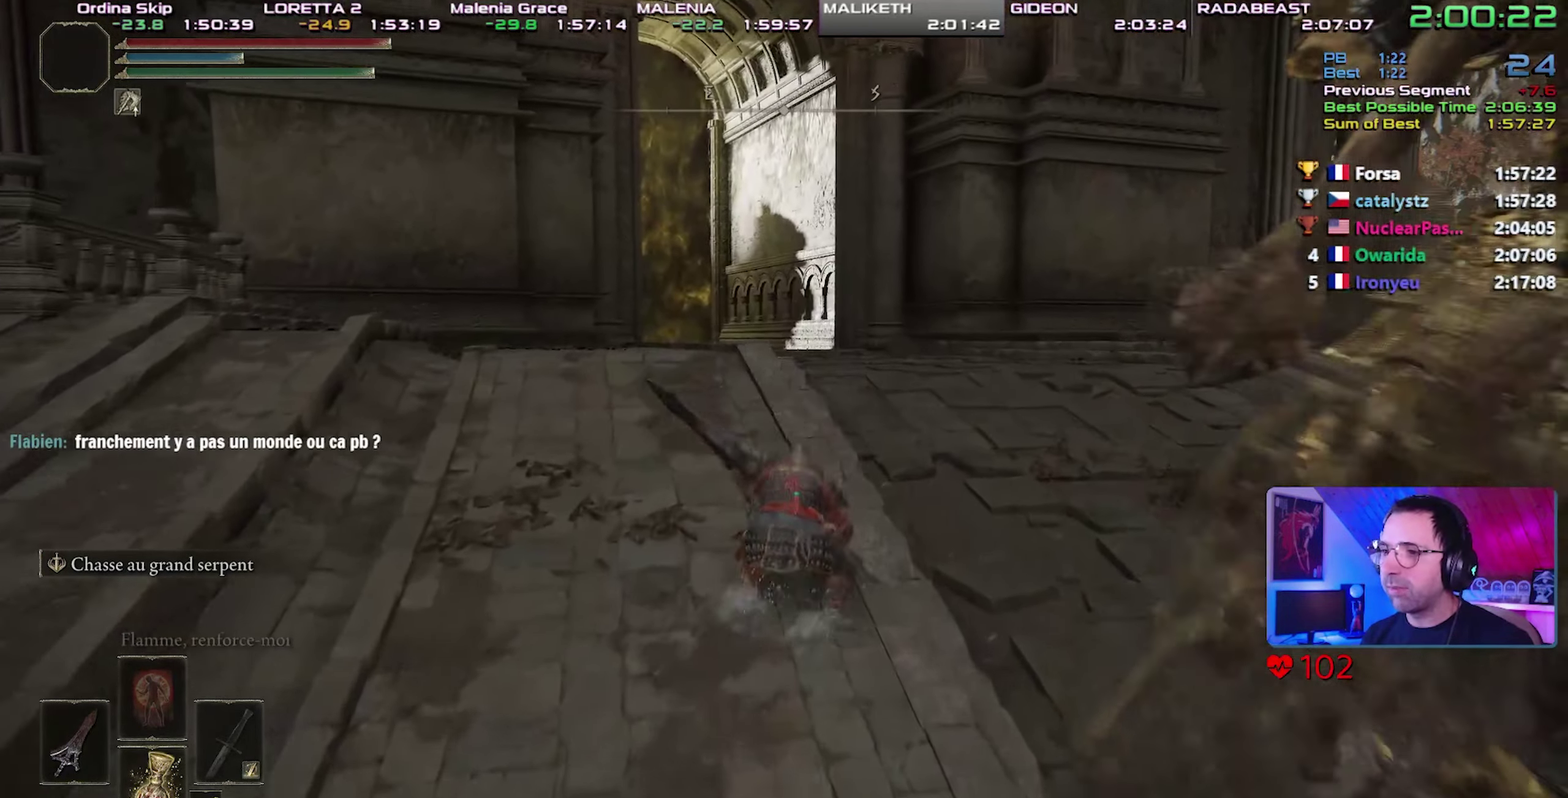
{"buttons": ["CIRCLE", "L1"], "events": [[167, "CROSS", "down"], [317, "CROSS", "up"]]}
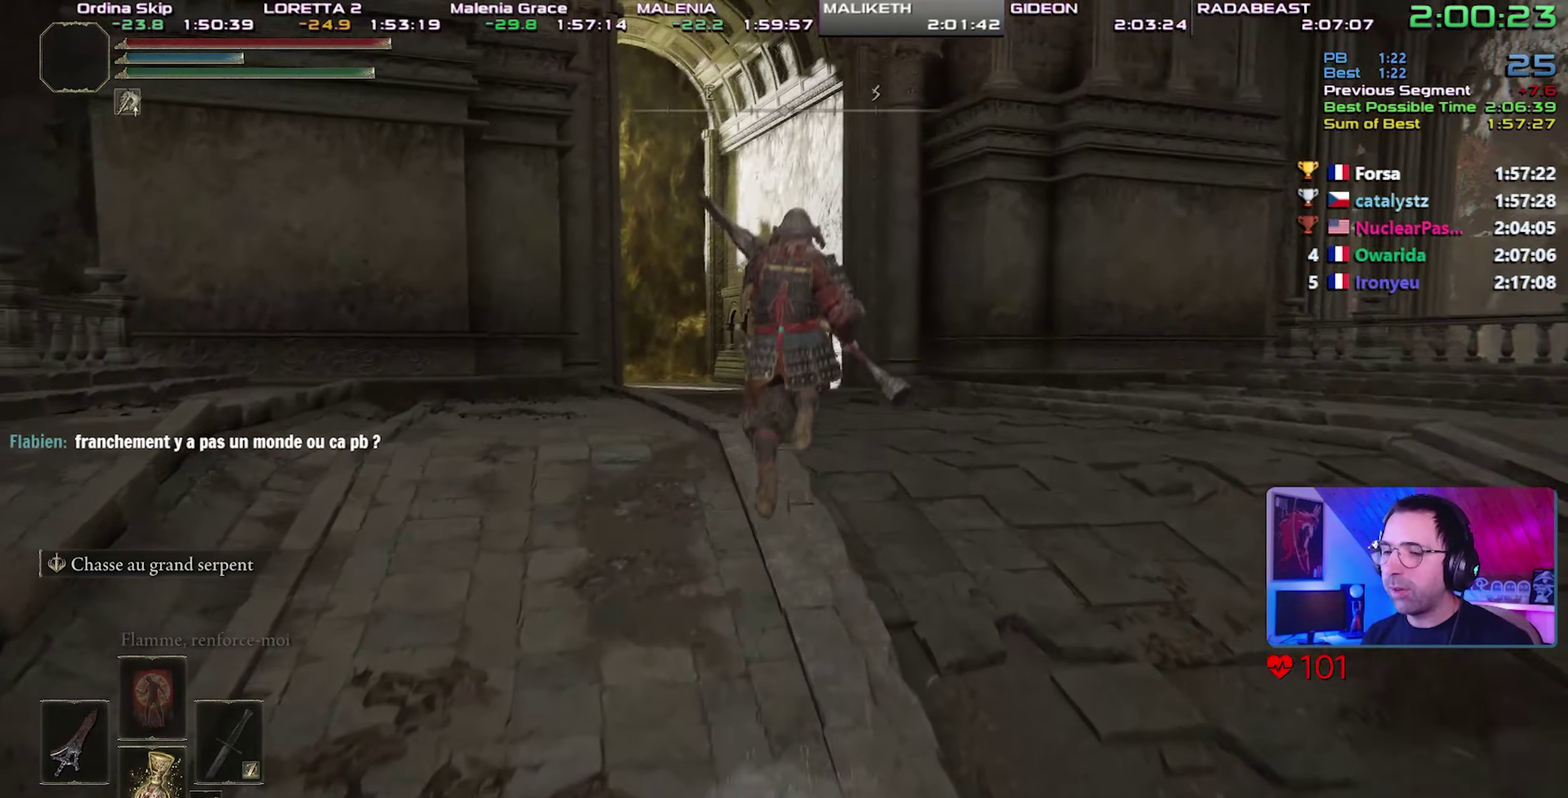
{"buttons": ["CIRCLE", "L1"], "events": []}
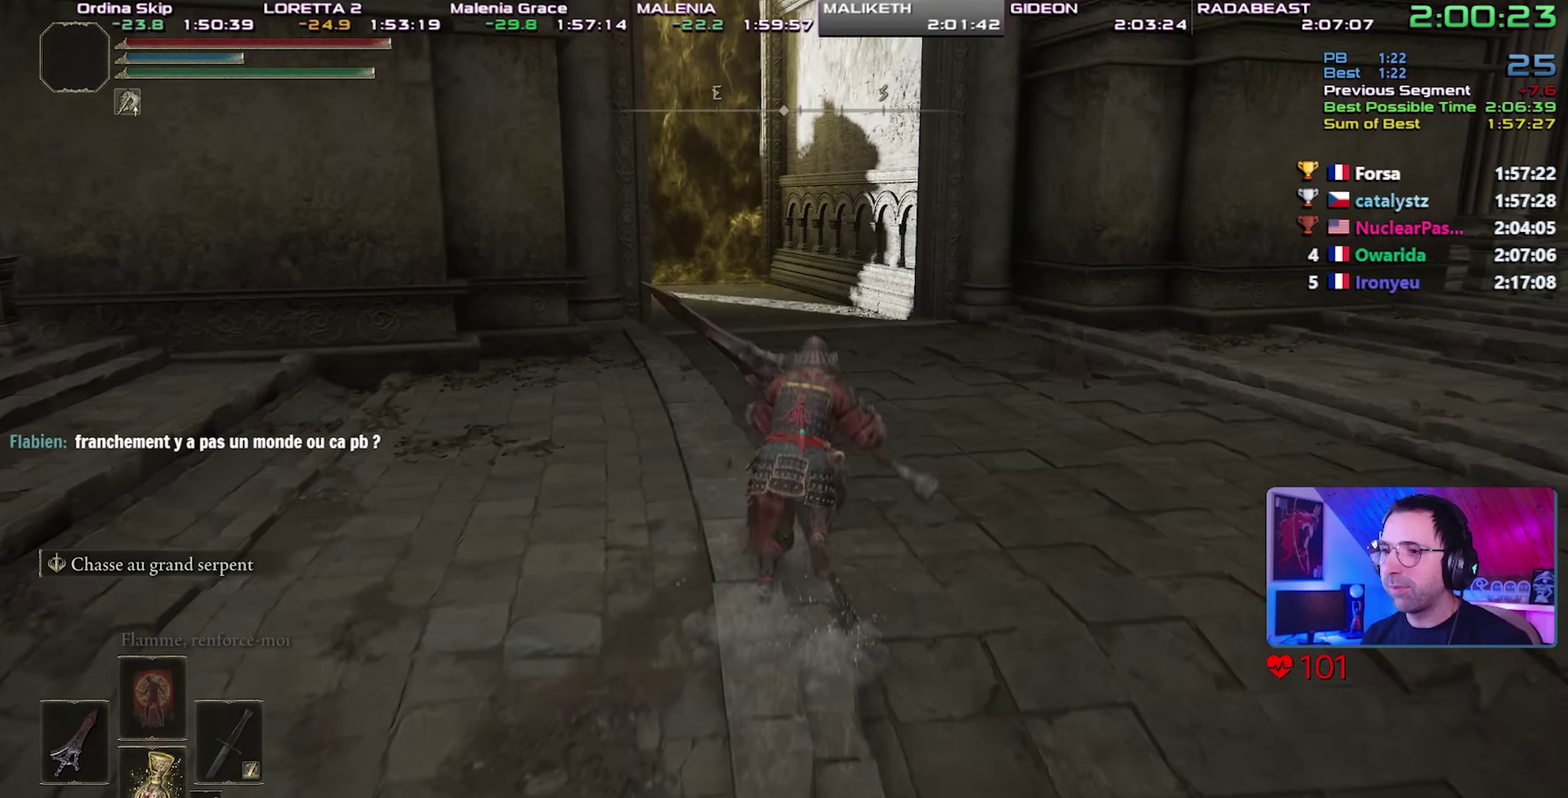
{"buttons": ["CIRCLE", "L1"], "events": [[67, "CROSS", "down"], [217, "CROSS", "up"]]}
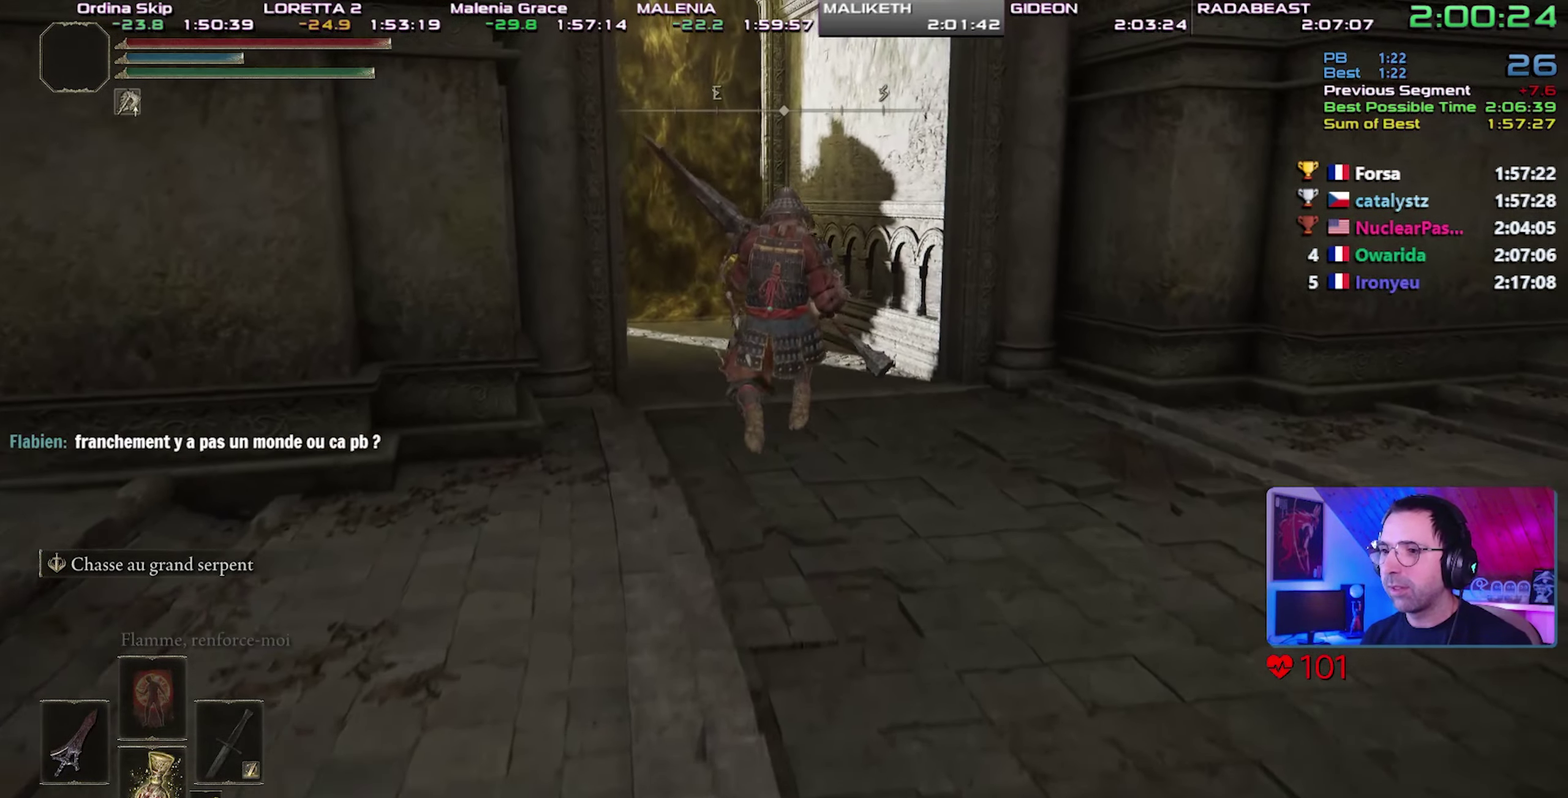
{"buttons": ["CIRCLE", "START"], "events": [[133, "L1", "up"], [383, "START", "down"]]}
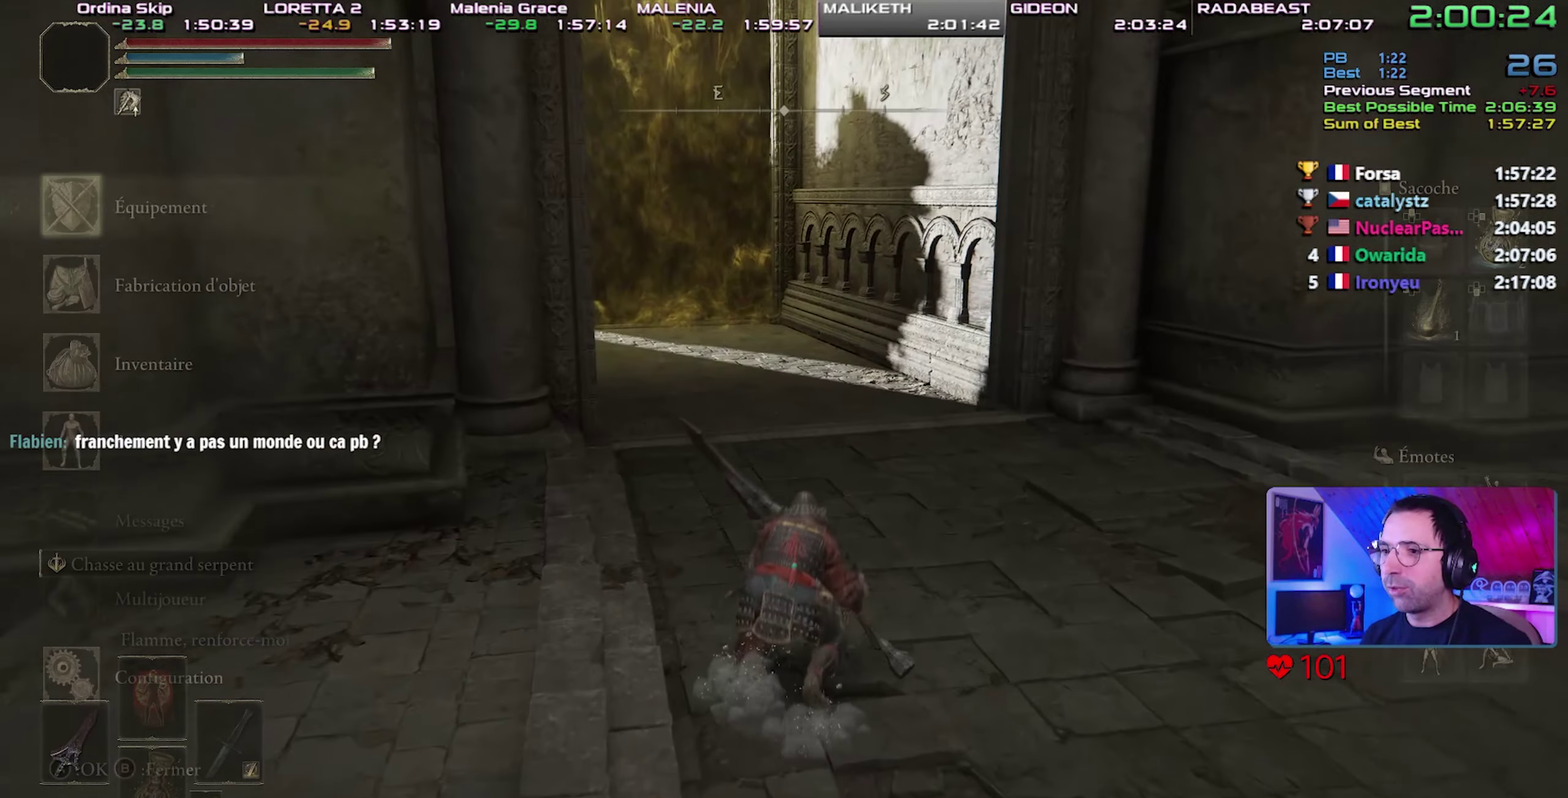
{"buttons": ["CROSS", "CIRCLE"], "events": [[100, "START", "up"], [233, "DPAD_UP", "down"], [383, "DPAD_UP", "up"], [500, "CROSS", "down"]]}
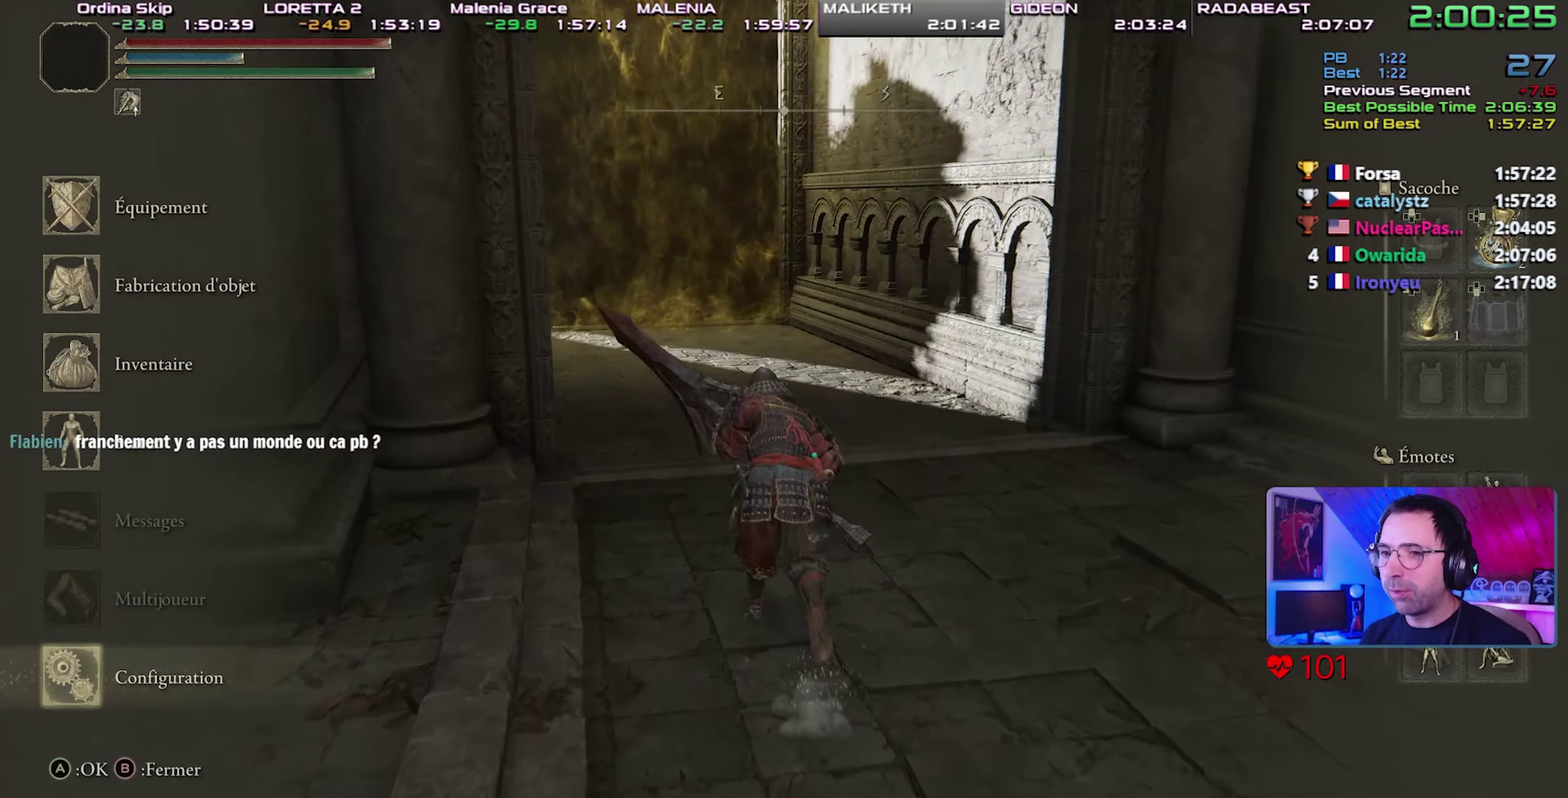
{"buttons": ["CROSS", "CIRCLE"], "events": [[117, "CROSS", "up"], [300, "L1", "down"], [433, "L1", "up"], [483, "CROSS", "down"]]}
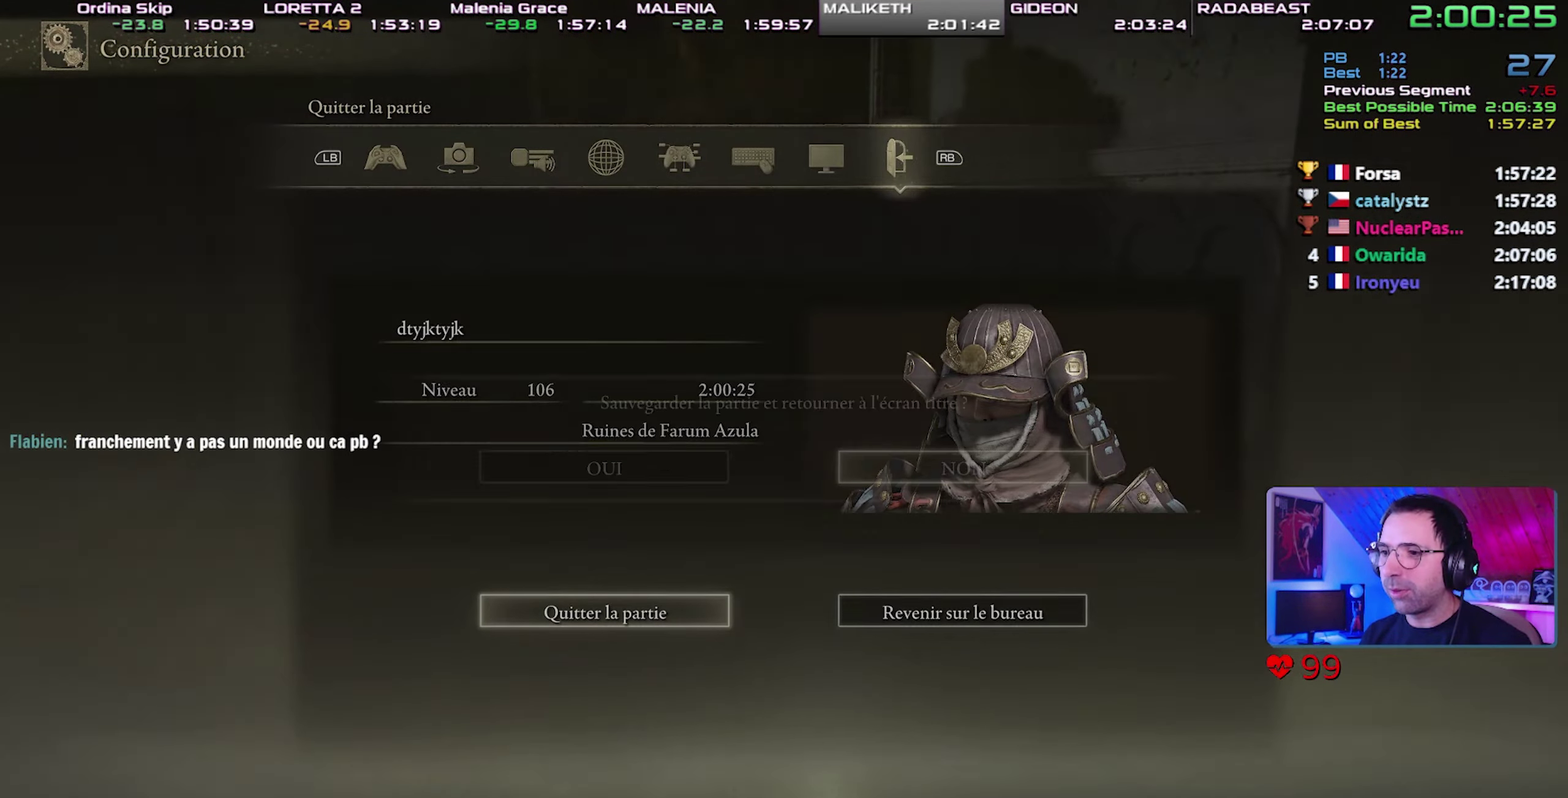
{"buttons": ["CROSS", "CIRCLE"], "events": [[117, "CROSS", "up"], [267, "DPAD_LEFT", "down"], [367, "DPAD_LEFT", "up"], [383, "CROSS", "down"]]}
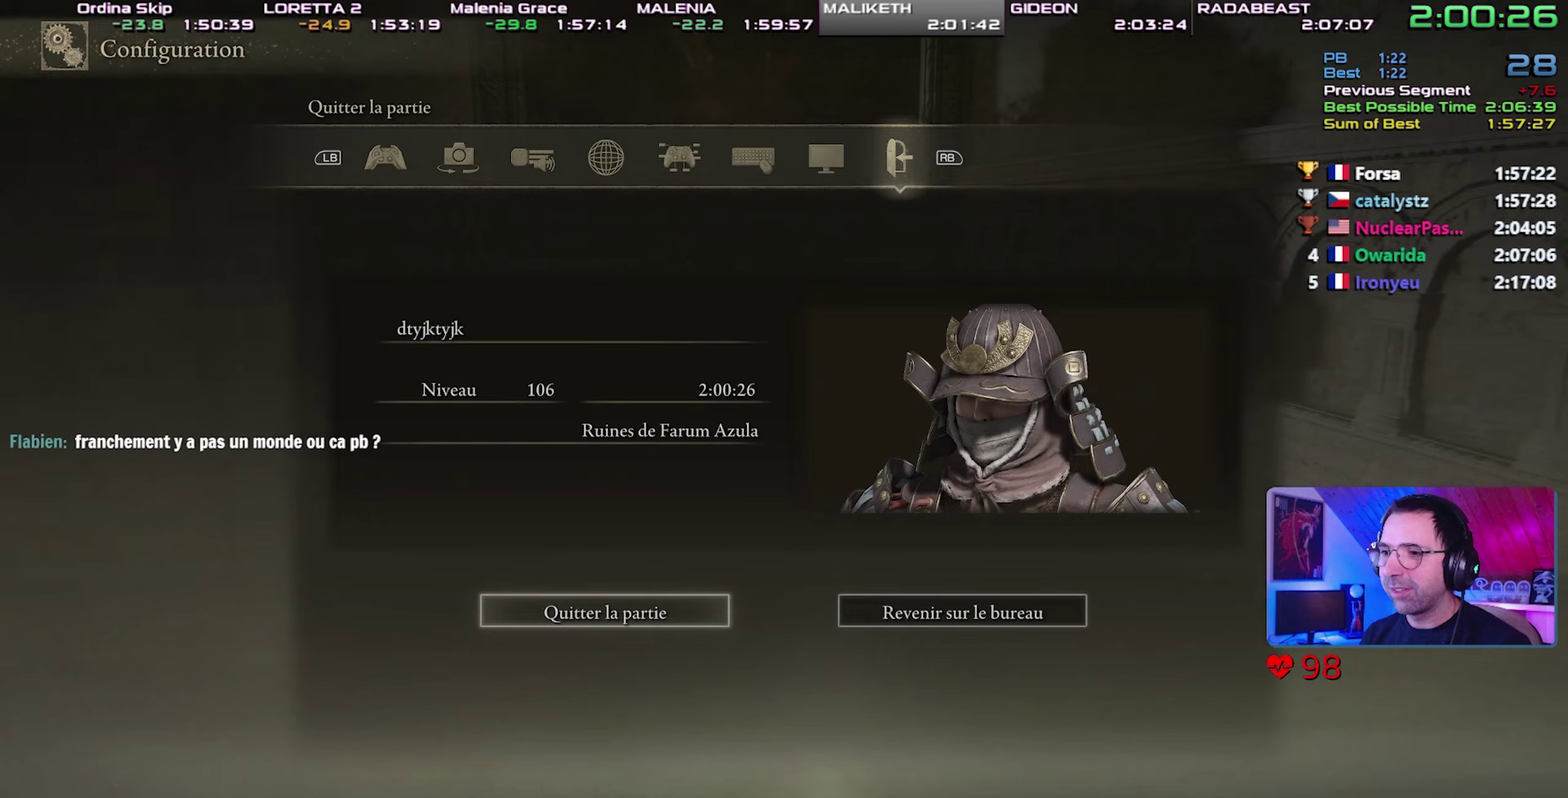
{"buttons": [], "events": [[117, "CROSS", "up"], [217, "CIRCLE", "up"], [300, "CROSS", "down"], [383, "CROSS", "up"], [433, "CROSS", "down"], [500, "CROSS", "up"]]}
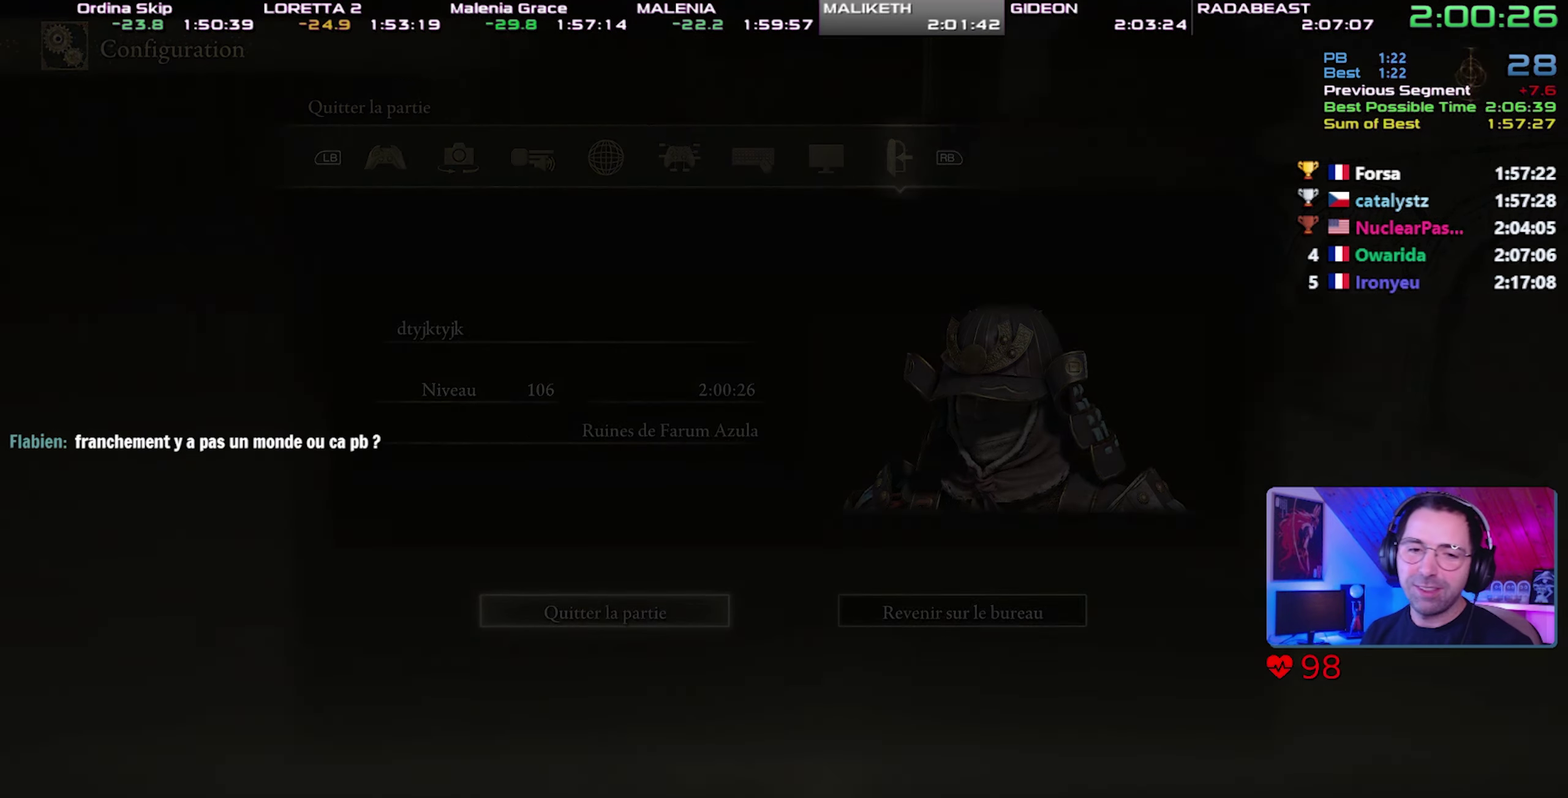
{"buttons": ["CROSS"], "events": [[50, "CROSS", "down"], [133, "CROSS", "up"], [183, "CROSS", "down"], [367, "CROSS", "up"], [417, "CROSS", "down"]]}
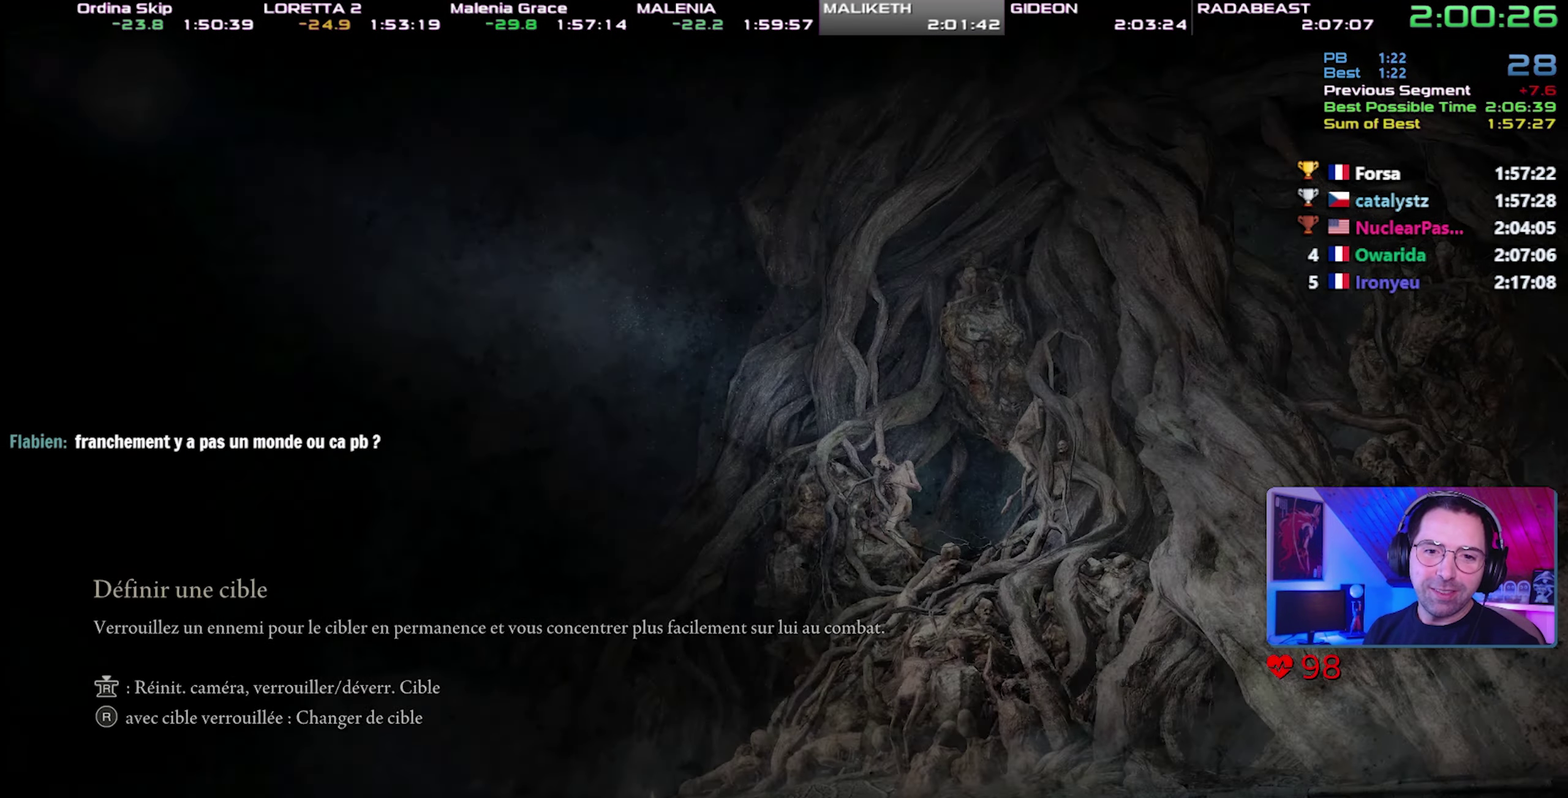
{"buttons": ["CROSS"], "events": [[17, "CROSS", "up"], [83, "CROSS", "down"], [150, "CROSS", "up"], [200, "CROSS", "down"], [283, "CROSS", "up"], [333, "CROSS", "down"], [417, "CROSS", "up"], [467, "CROSS", "down"]]}
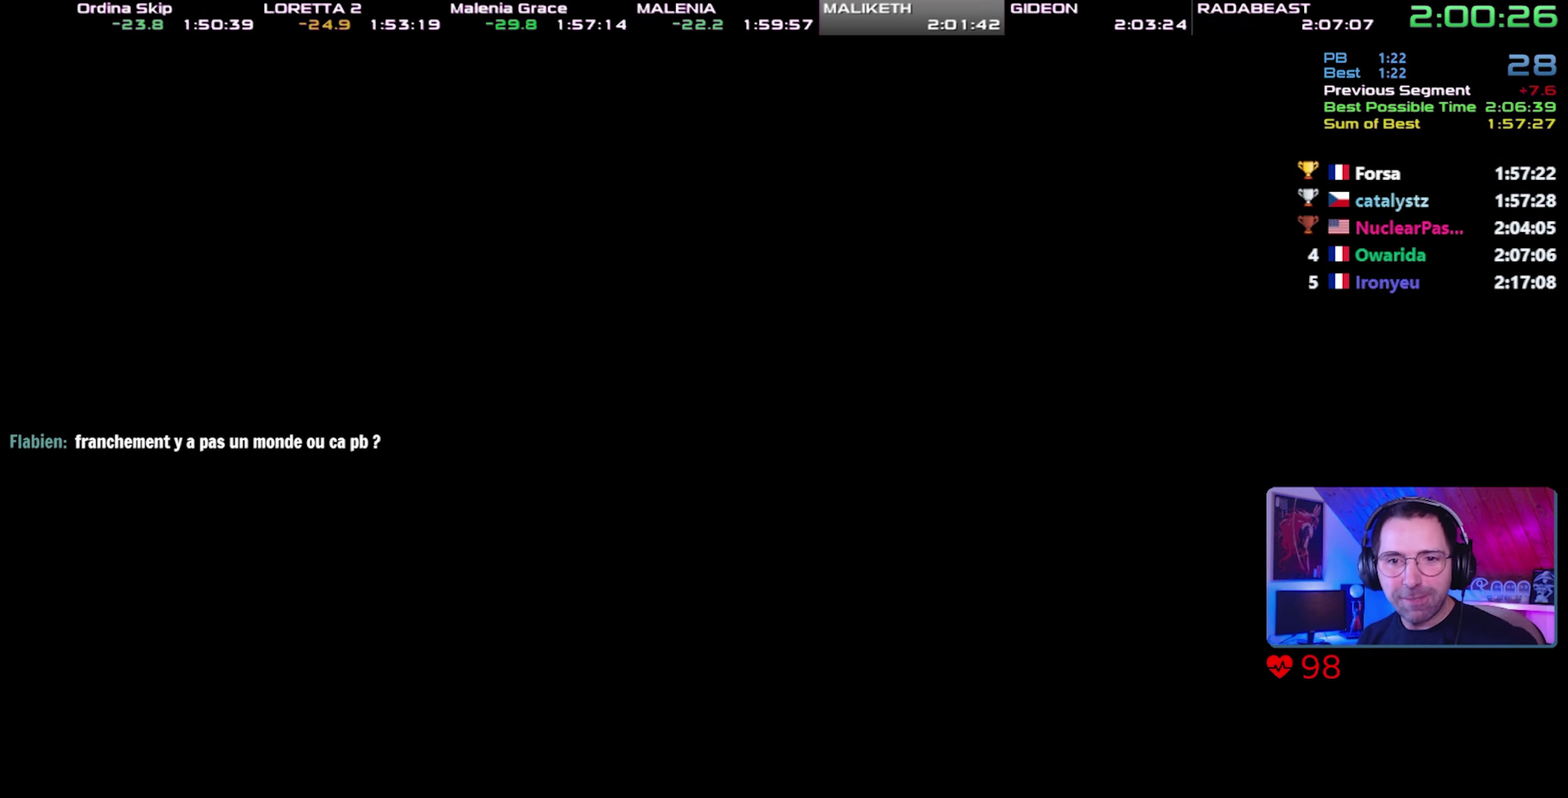
{"buttons": [], "events": [[50, "CROSS", "up"], [100, "CROSS", "down"], [183, "CROSS", "up"], [233, "CROSS", "down"], [350, "CROSS", "up"], [400, "CROSS", "down"], [483, "CROSS", "up"]]}
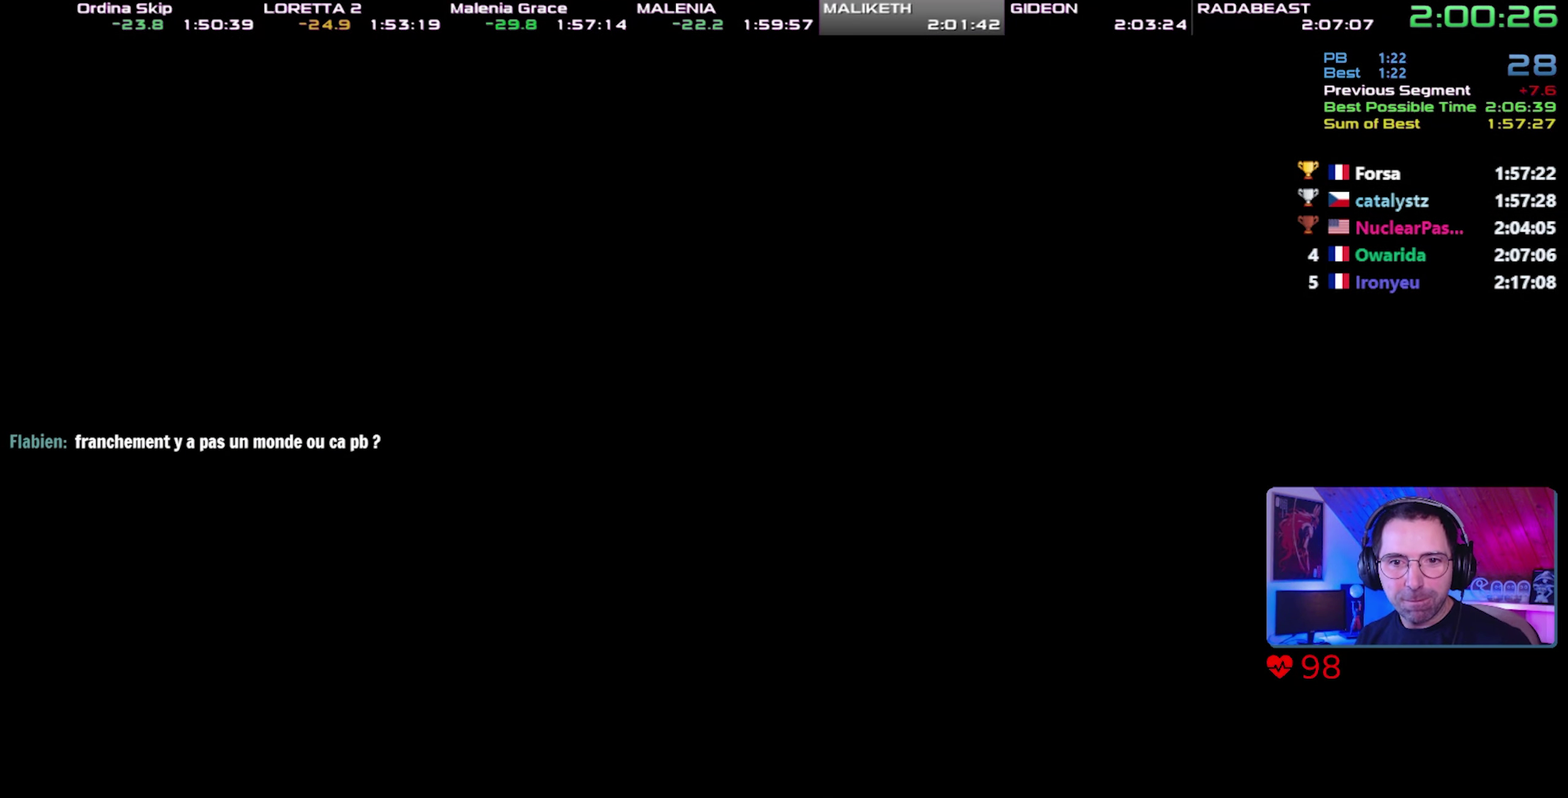
{"buttons": ["CROSS"], "events": [[50, "CROSS", "down"], [250, "CROSS", "up"], [300, "CROSS", "down"], [400, "CROSS", "up"], [450, "CROSS", "down"]]}
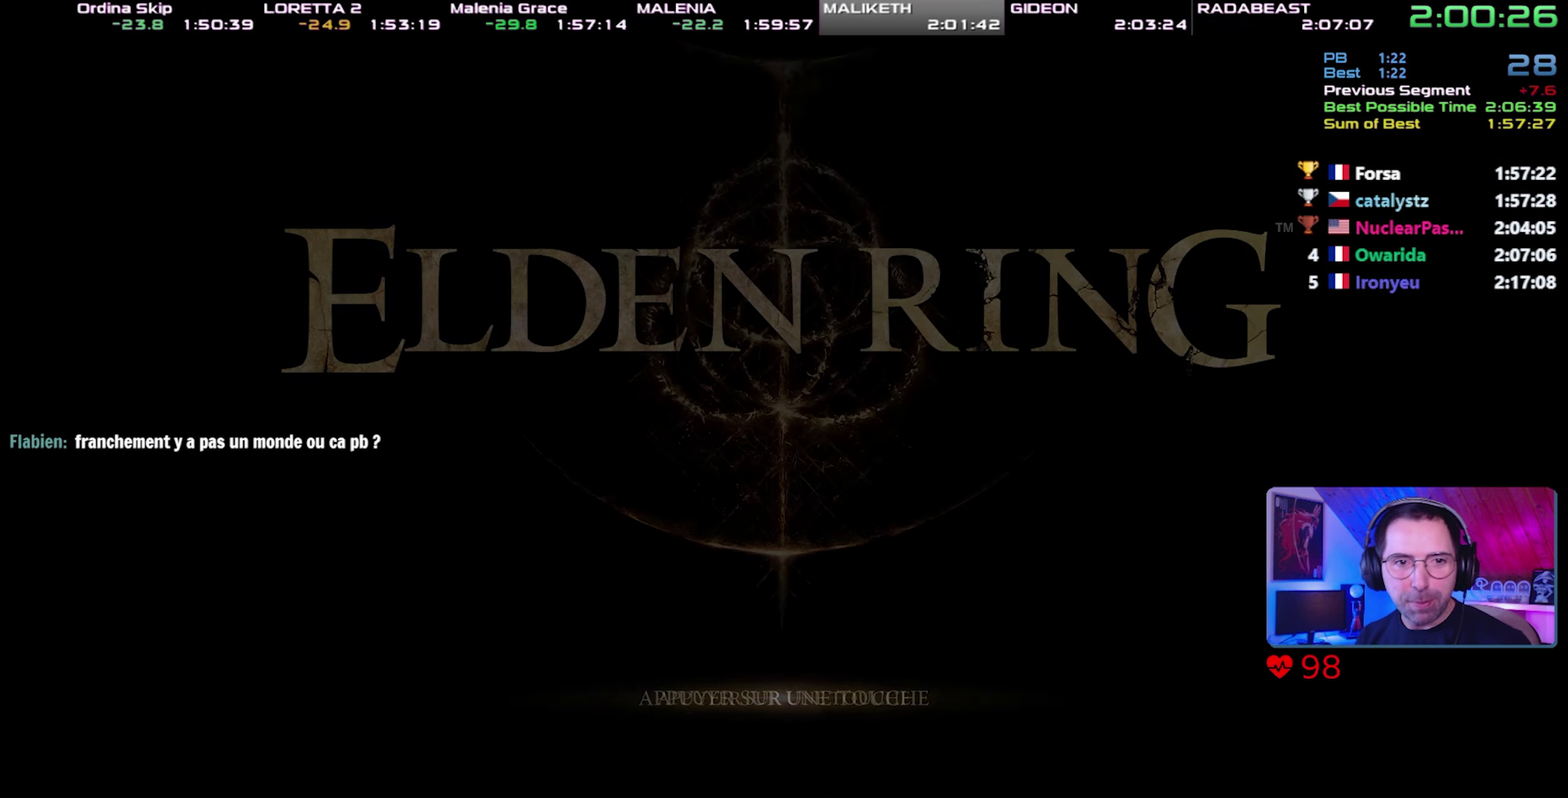
{"buttons": [], "events": [[50, "CROSS", "up"], [100, "CROSS", "down"], [183, "CROSS", "up"], [367, "CROSS", "down"], [467, "CROSS", "up"]]}
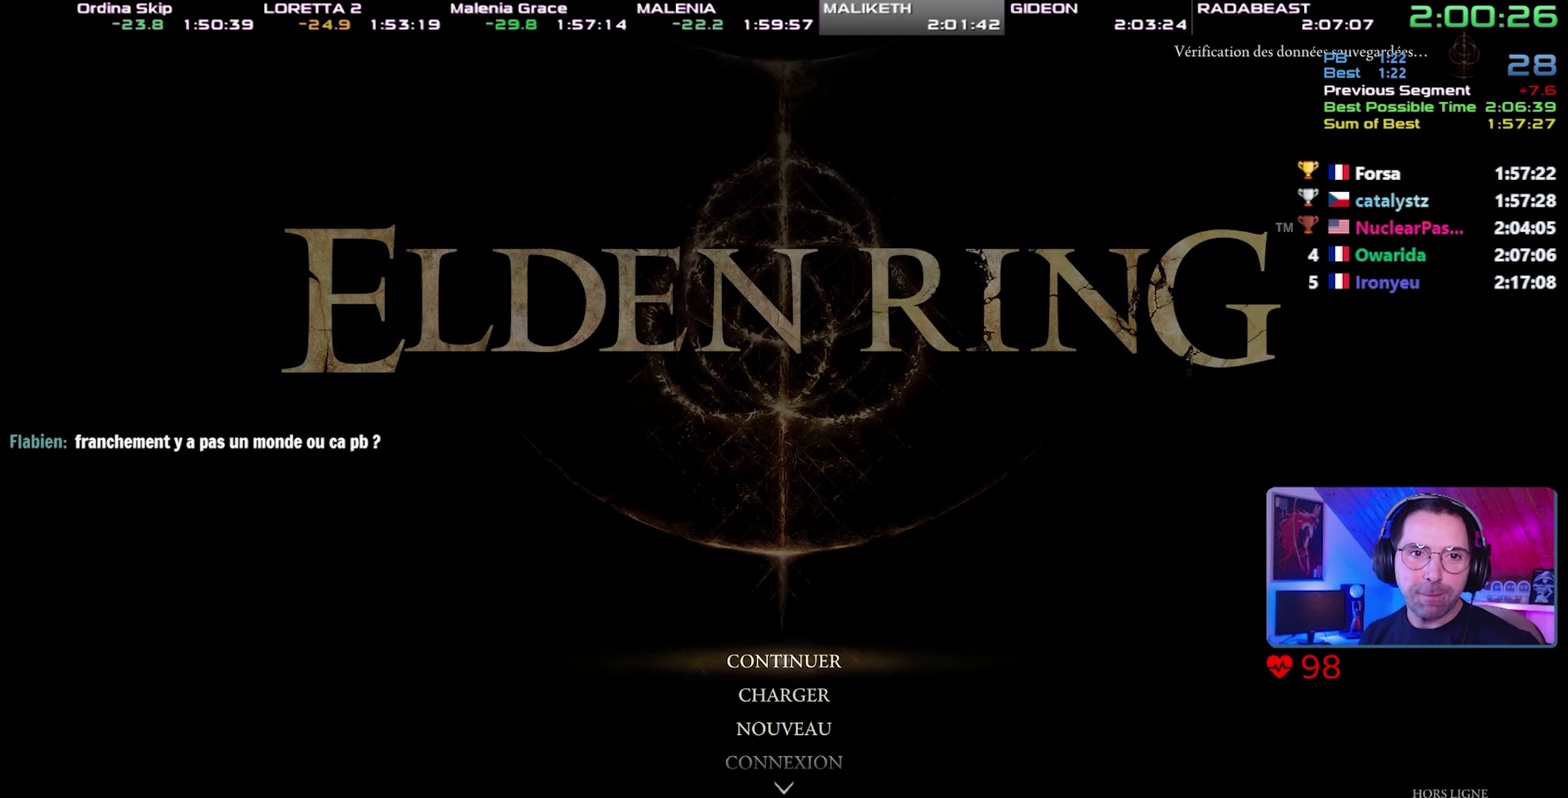
{"buttons": ["CROSS"], "events": [[17, "CROSS", "down"], [250, "CROSS", "up"], [300, "CROSS", "down"], [383, "CROSS", "up"], [450, "CROSS", "down"]]}
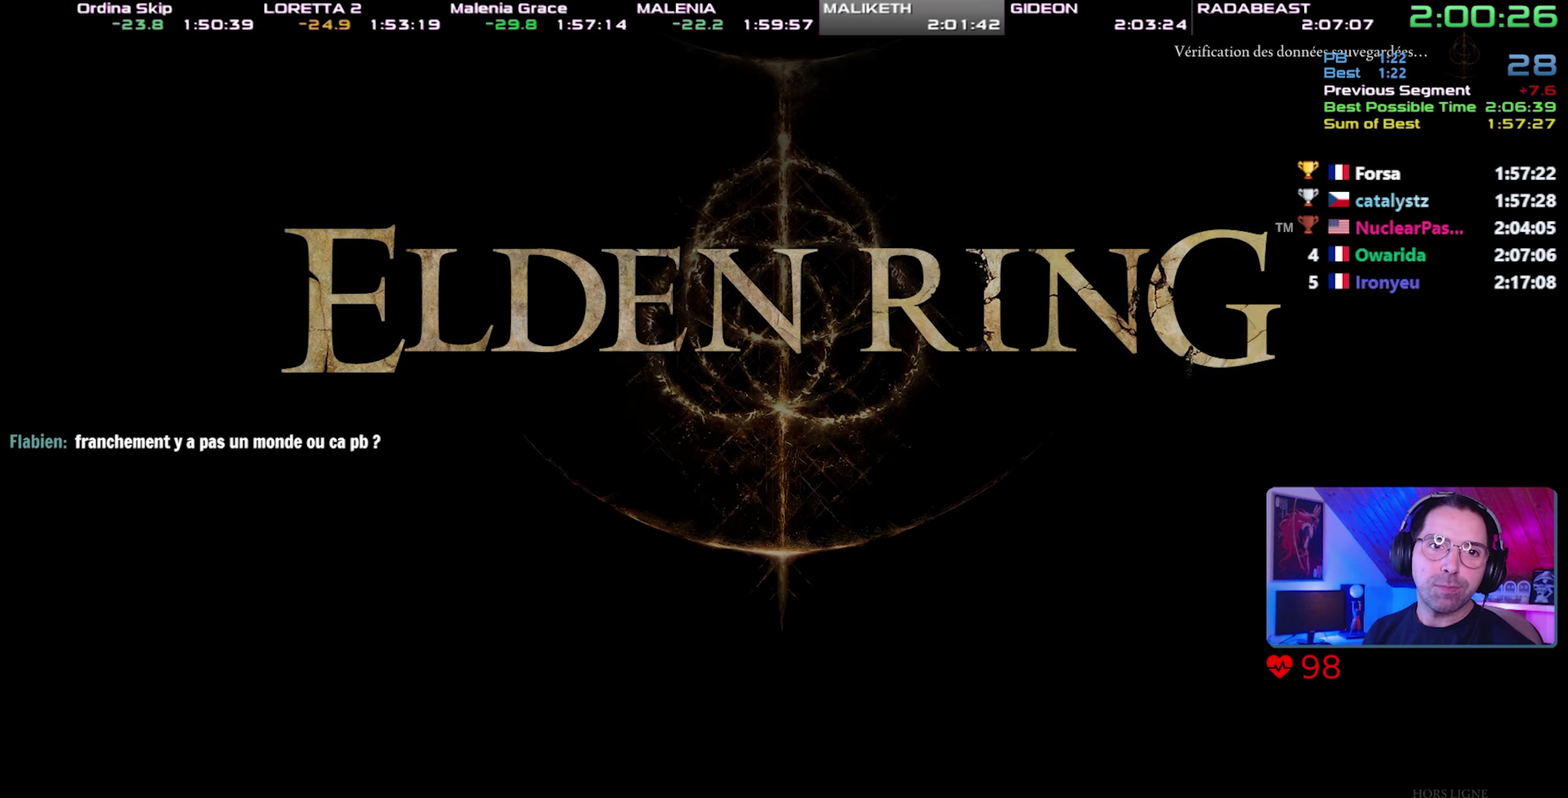
{"buttons": []}